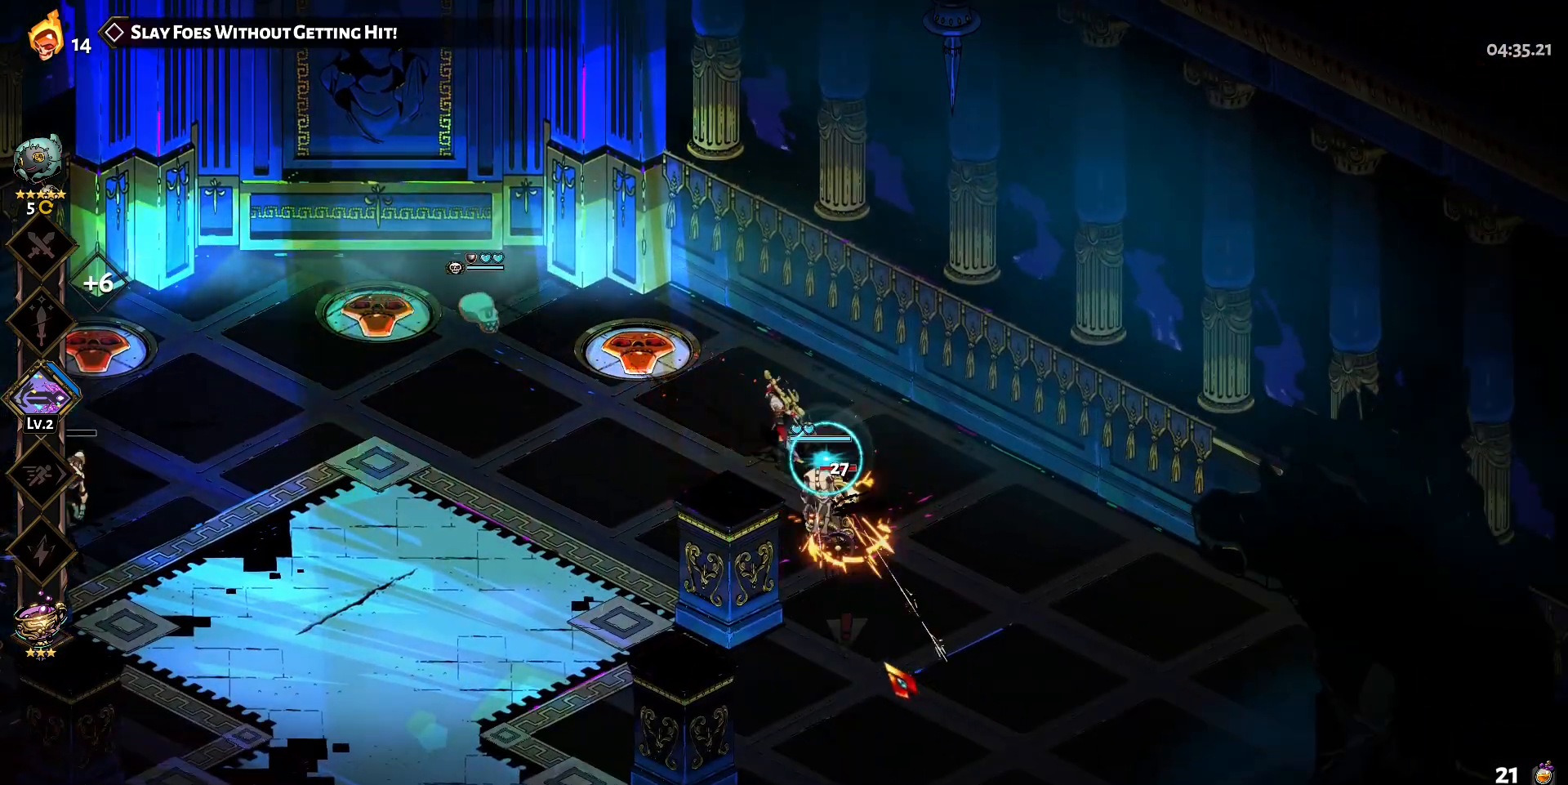
Gameplay with keyboard and mouse; each line is a JSON object with the keys and mouse buttons held at the frame after it. "events" lists presses ("down") and releases ("up") of "a", "d", "e", "q", "s", "shift", "w", "y", "mouse_left" and "mouse_right" between this image and that frame as [ms after this image, input, new state], when the widget could be followed in between. "mouse_left", "mouse_right" = the "left", "right" buttons of the "mouse" list. No other keys are recorded. Mouse movement is not recorded.
{"keys": ["d", "s", "shift"], "mouse": [], "events": [[50, "shift", "up"], [183, "shift", "down"], [233, "shift", "up"], [317, "shift", "down"], [367, "shift", "up"], [467, "shift", "down"]]}
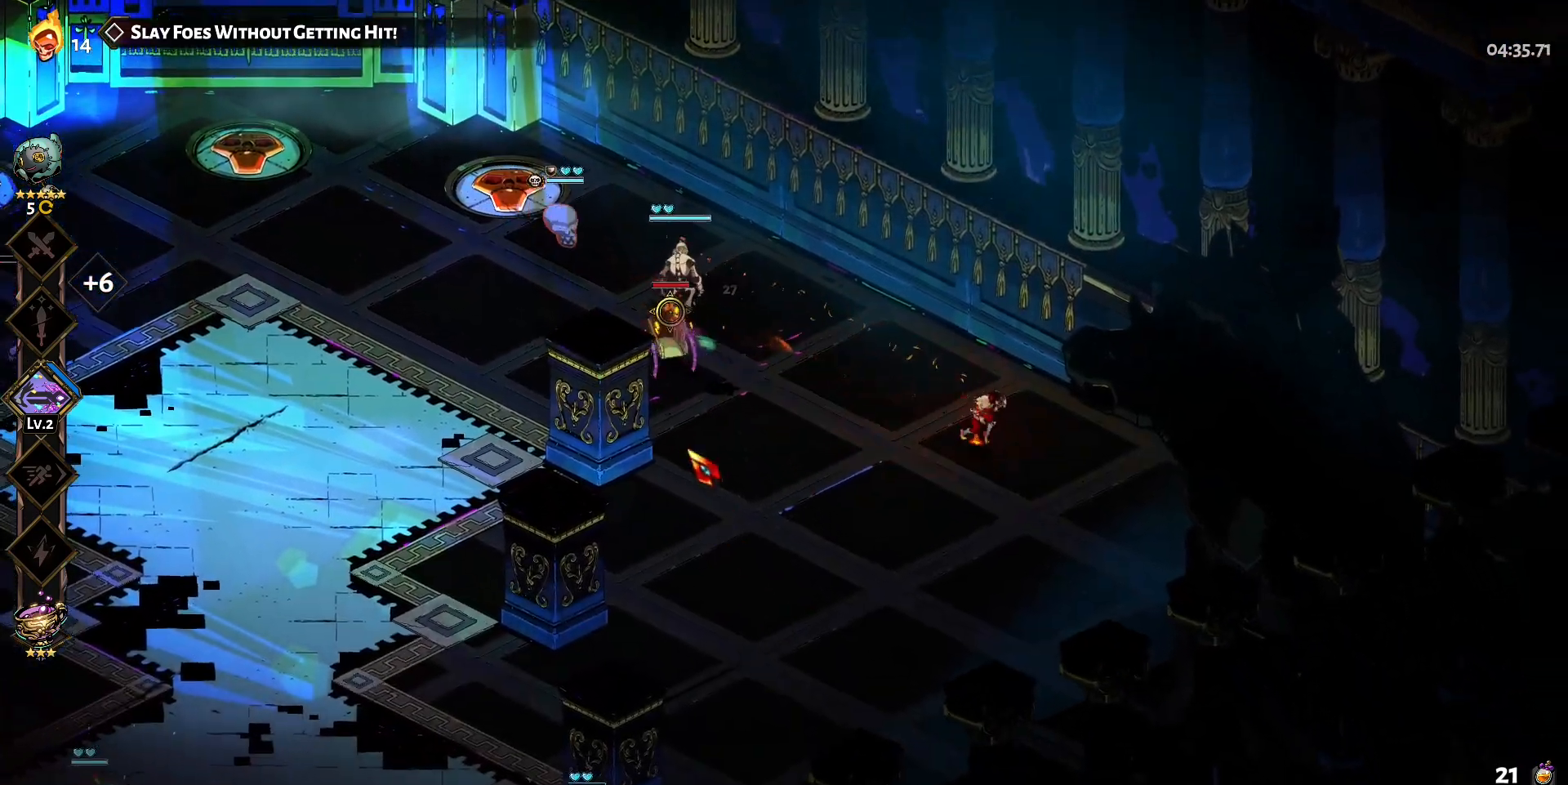
{"keys": ["s"], "mouse": [], "events": [[50, "mouse_left", "down"], [50, "shift", "up"], [100, "d", "up"], [383, "mouse_left", "up"], [383, "mouse_right", "down"], [483, "mouse_right", "up"]]}
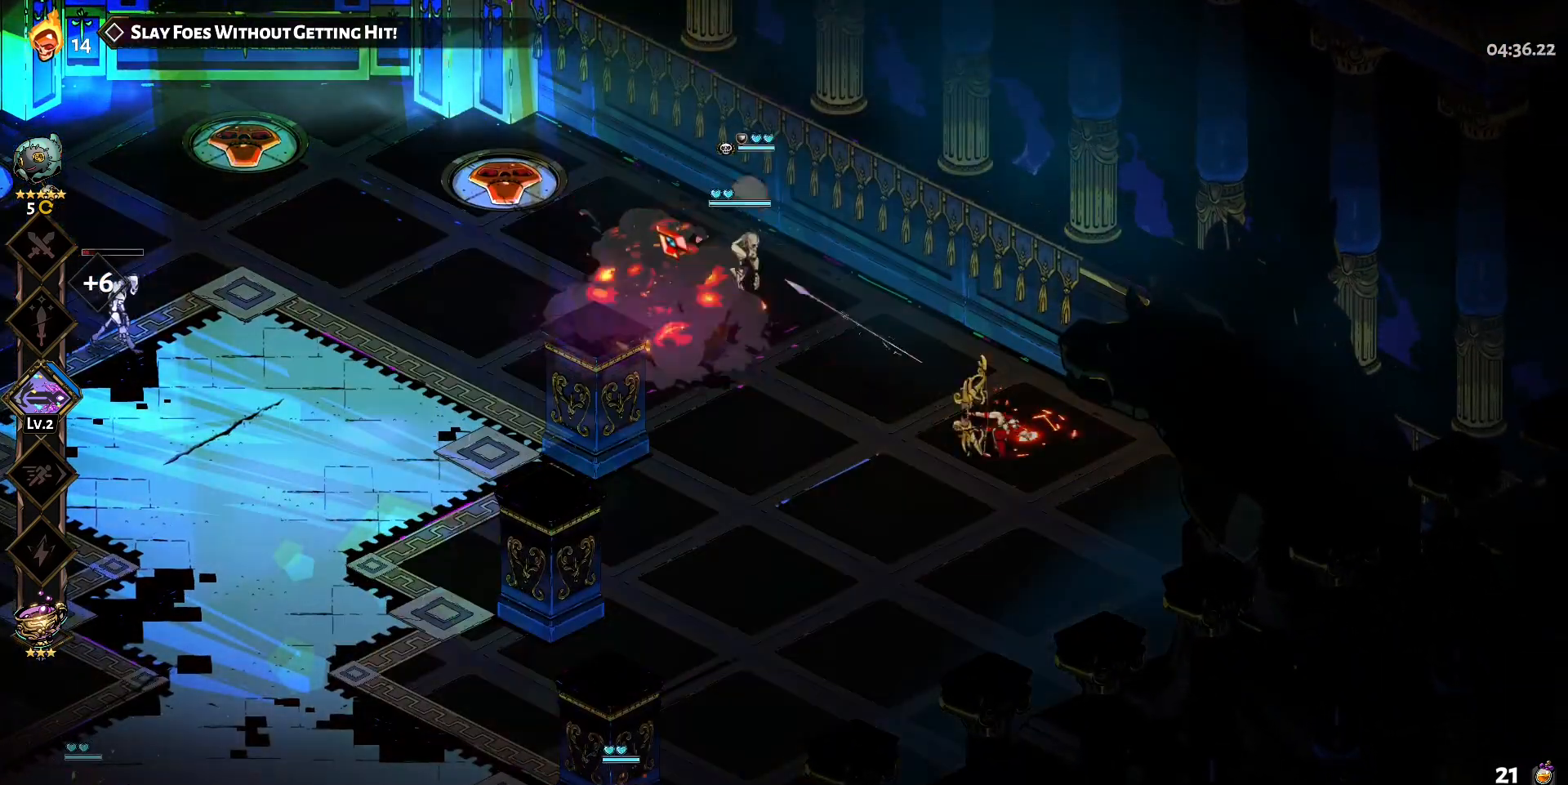
{"keys": ["s", "shift"], "mouse": [], "events": [[17, "mouse_right", "down"], [67, "mouse_right", "up"], [167, "mouse_right", "down"], [217, "shift", "down"], [267, "mouse_right", "up"], [350, "shift", "up"], [450, "shift", "down"]]}
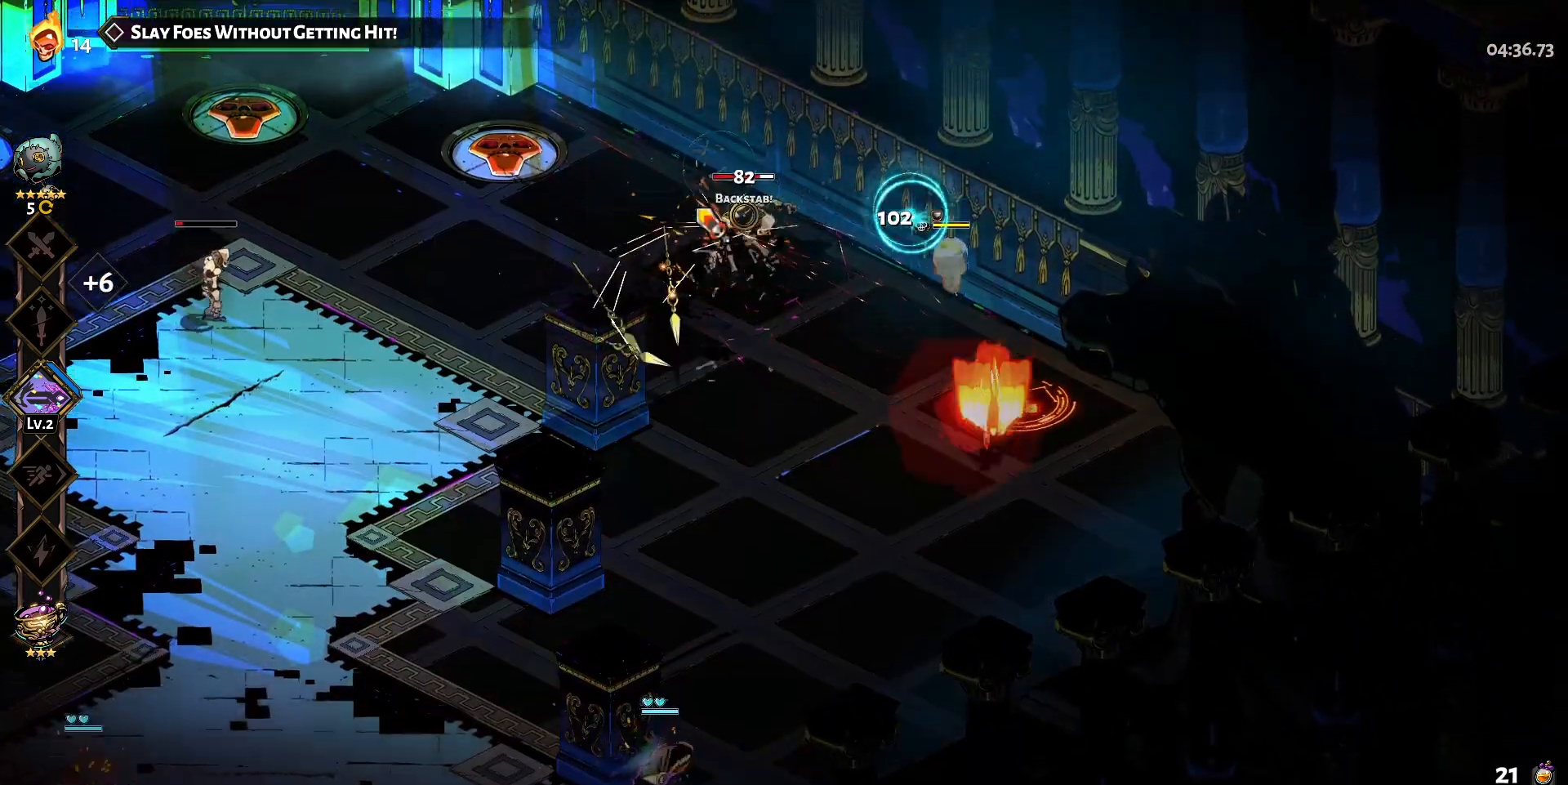
{"keys": ["s"], "mouse": ["left"], "events": [[50, "shift", "up"], [133, "shift", "down"], [233, "mouse_left", "down"], [233, "shift", "up"]]}
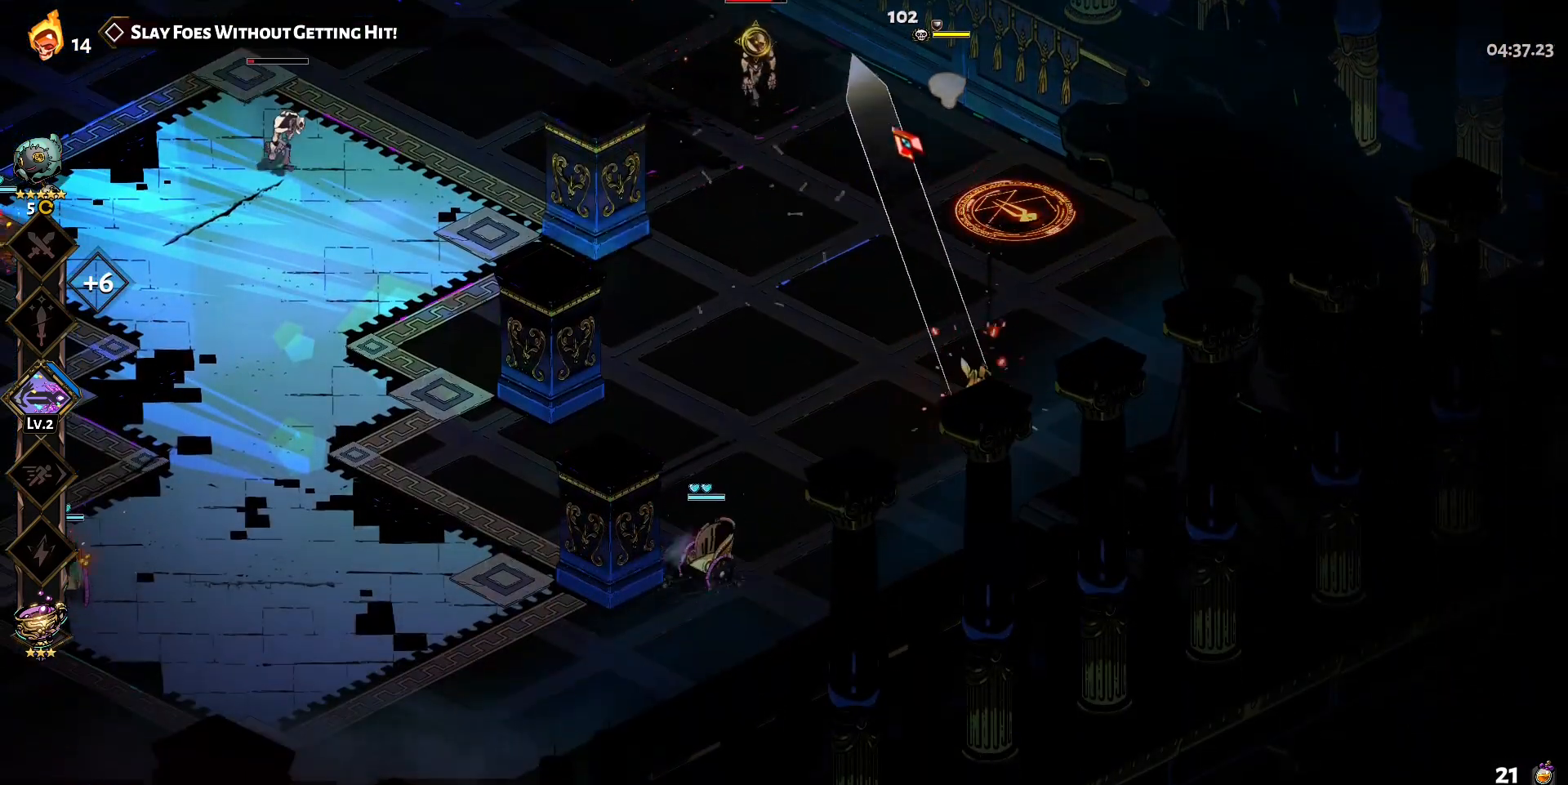
{"keys": ["s"], "mouse": [], "events": [[67, "mouse_left", "up"], [67, "mouse_right", "down"], [150, "mouse_right", "up"], [200, "shift", "down"], [250, "shift", "up"], [383, "shift", "down"], [433, "shift", "up"]]}
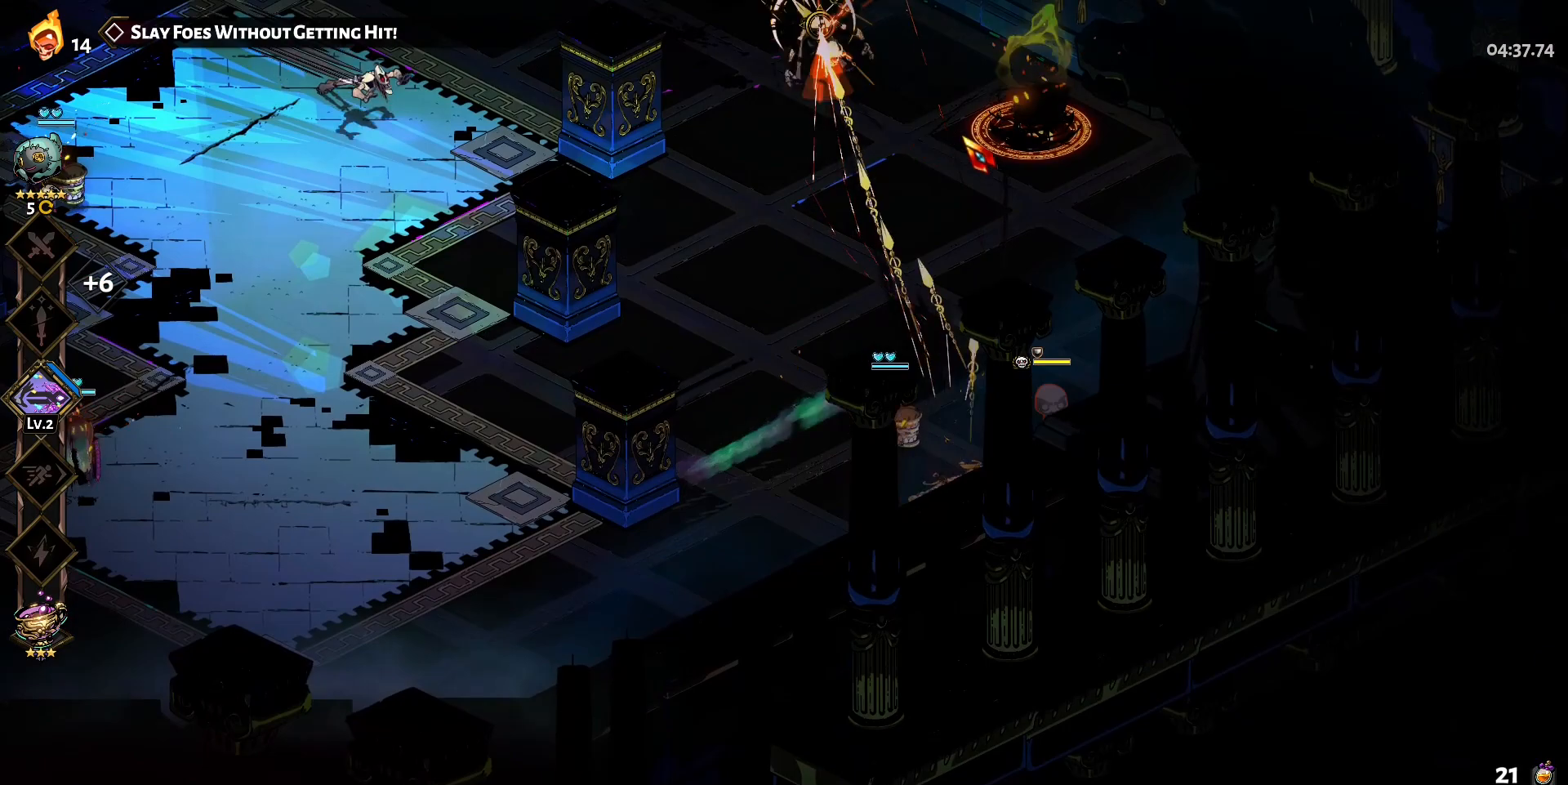
{"keys": ["a", "s", "shift"], "mouse": [], "events": [[67, "a", "down"], [167, "shift", "down"], [217, "shift", "up"], [317, "shift", "down"], [400, "shift", "up"], [500, "shift", "down"]]}
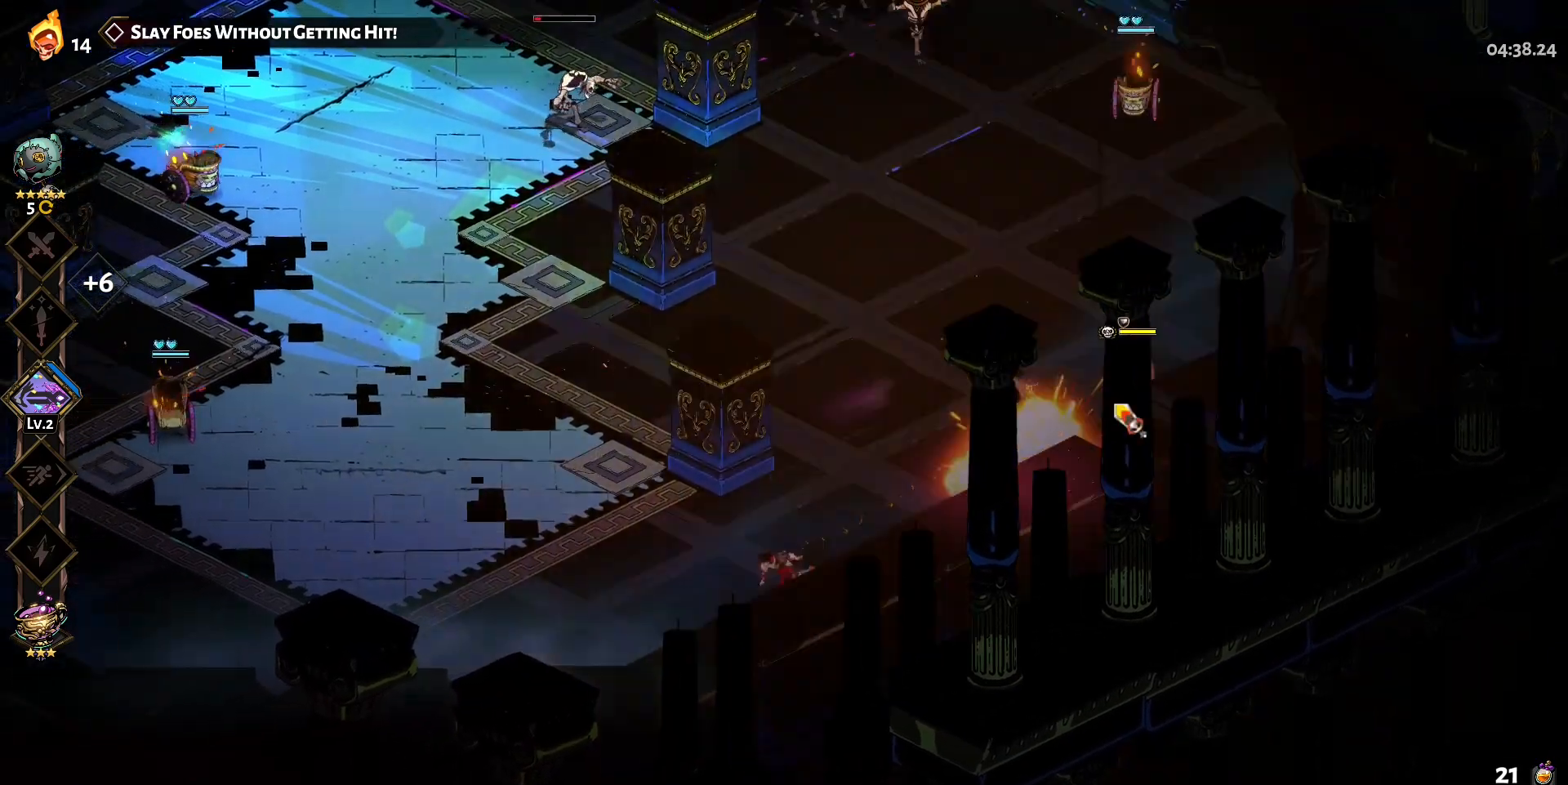
{"keys": ["a", "s"], "mouse": ["left"], "events": [[50, "shift", "up"], [133, "shift", "down"], [233, "shift", "up"], [317, "mouse_left", "down"], [317, "shift", "down"], [417, "shift", "up"]]}
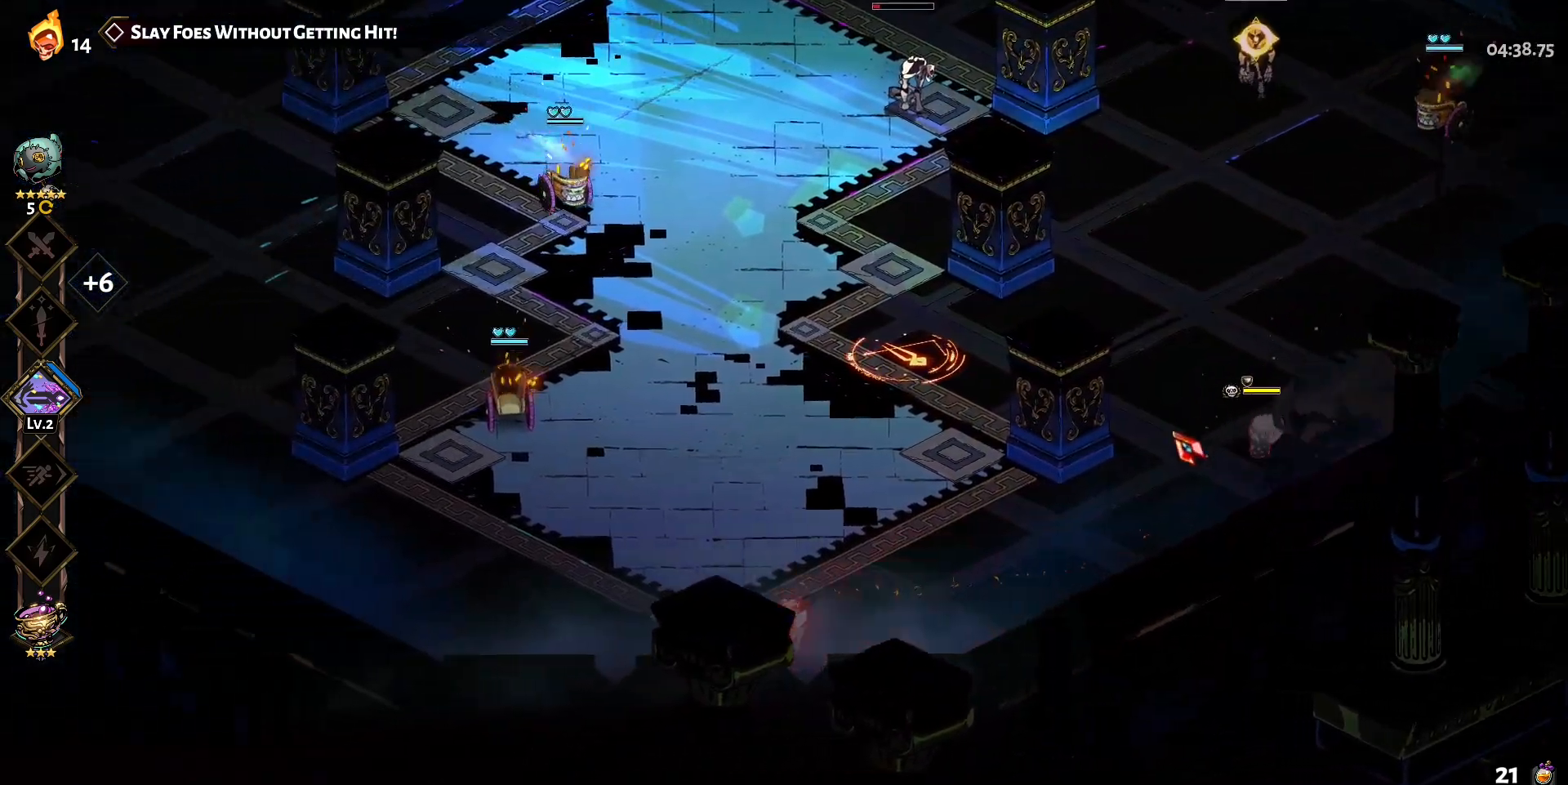
{"keys": ["a", "s"], "mouse": [], "events": [[250, "mouse_right", "down"], [300, "mouse_left", "up"], [333, "mouse_right", "up"], [383, "mouse_right", "down"], [383, "shift", "down"], [483, "mouse_right", "up"], [483, "shift", "up"]]}
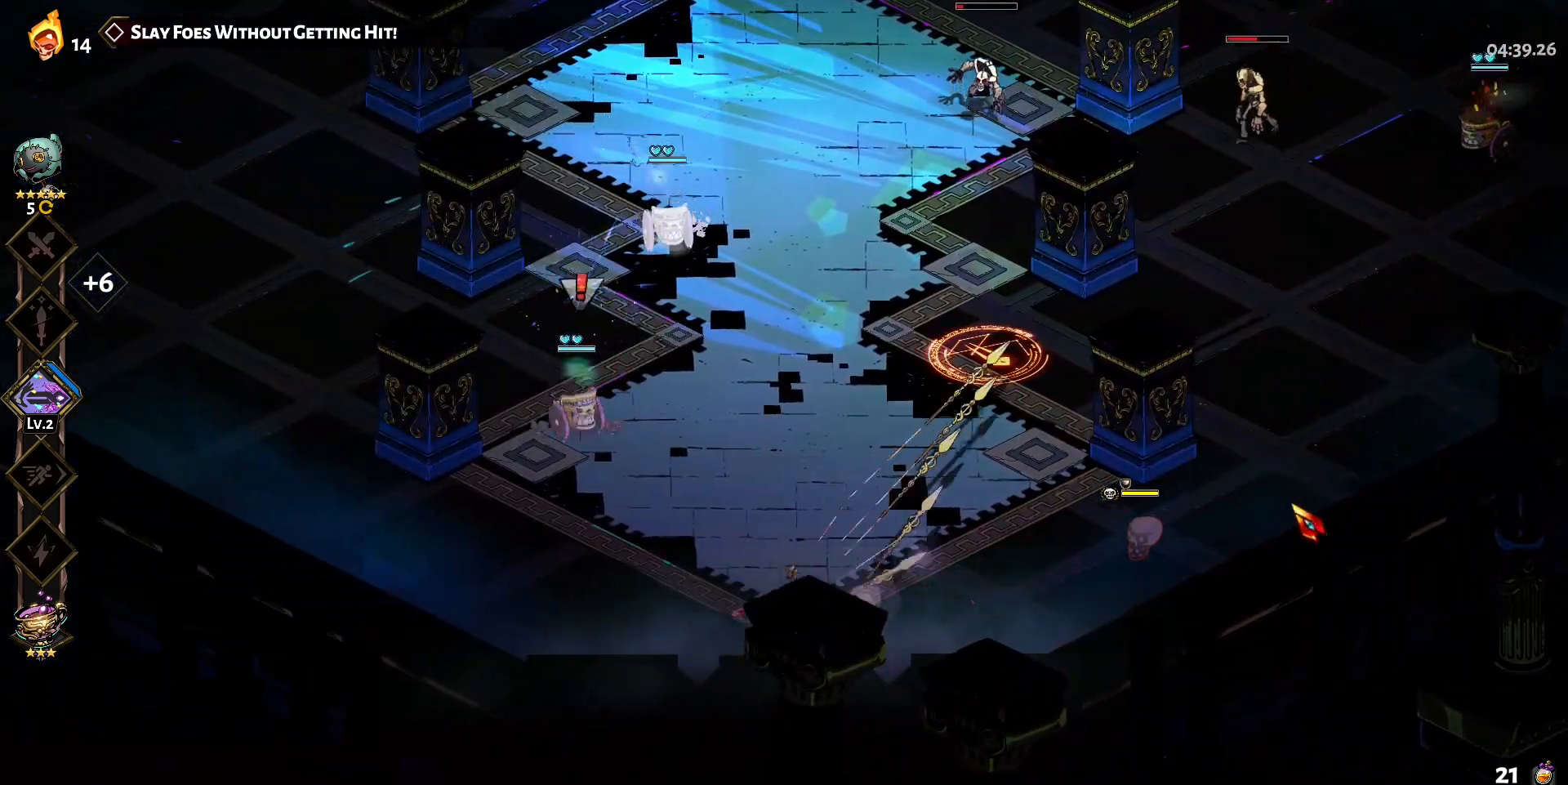
{"keys": ["a", "shift"], "mouse": [], "events": [[67, "mouse_right", "down"], [67, "shift", "down"], [167, "mouse_right", "up"], [217, "s", "up"], [217, "shift", "up"], [300, "shift", "down"], [400, "shift", "up"], [500, "shift", "down"]]}
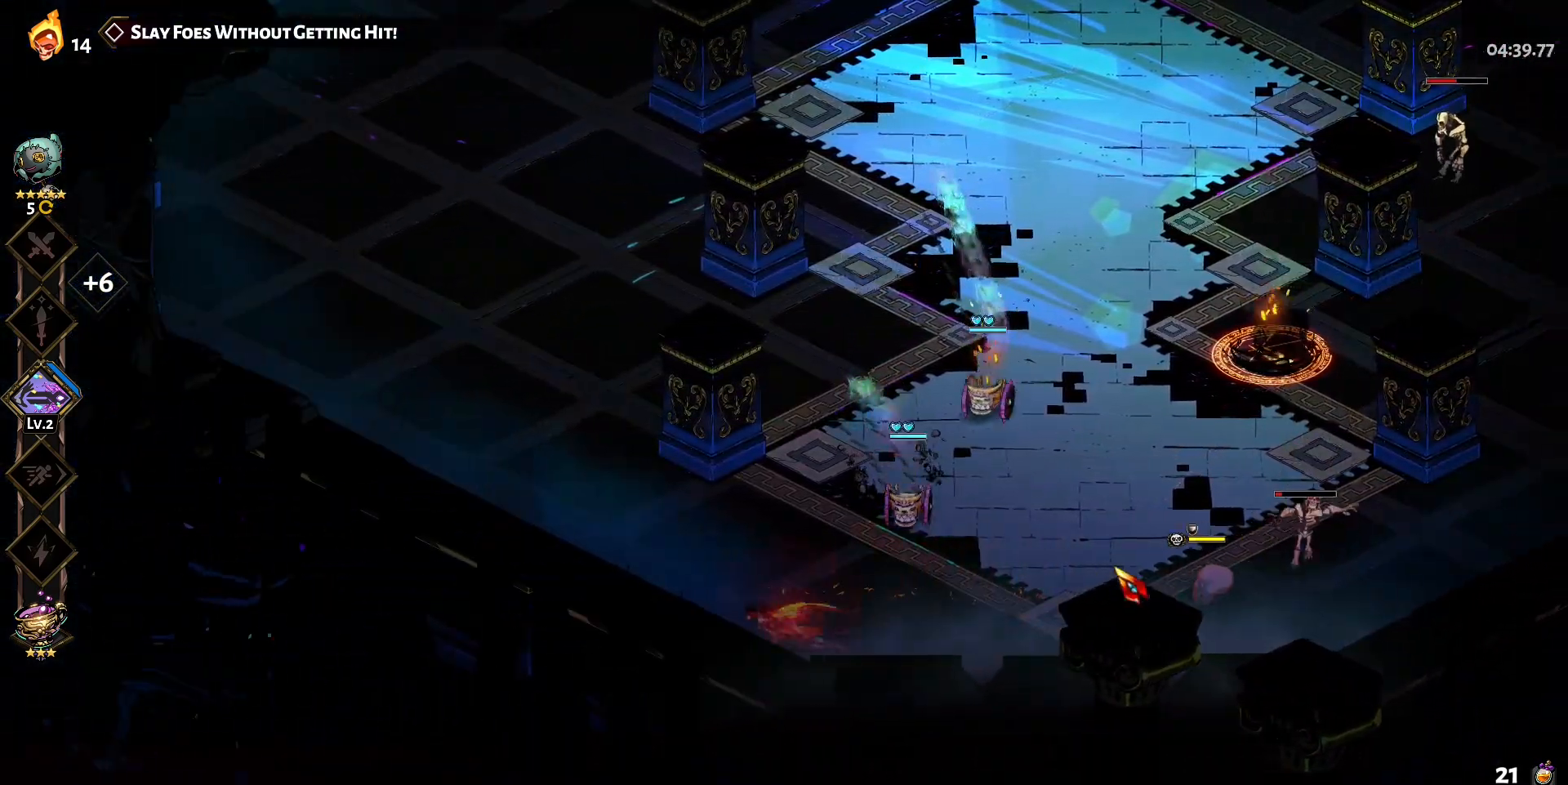
{"keys": ["a", "shift", "w"], "mouse": [], "events": [[83, "shift", "up"], [133, "shift", "down"], [183, "mouse_left", "down"], [233, "shift", "up"], [317, "w", "down"], [367, "mouse_left", "up"], [417, "shift", "down"]]}
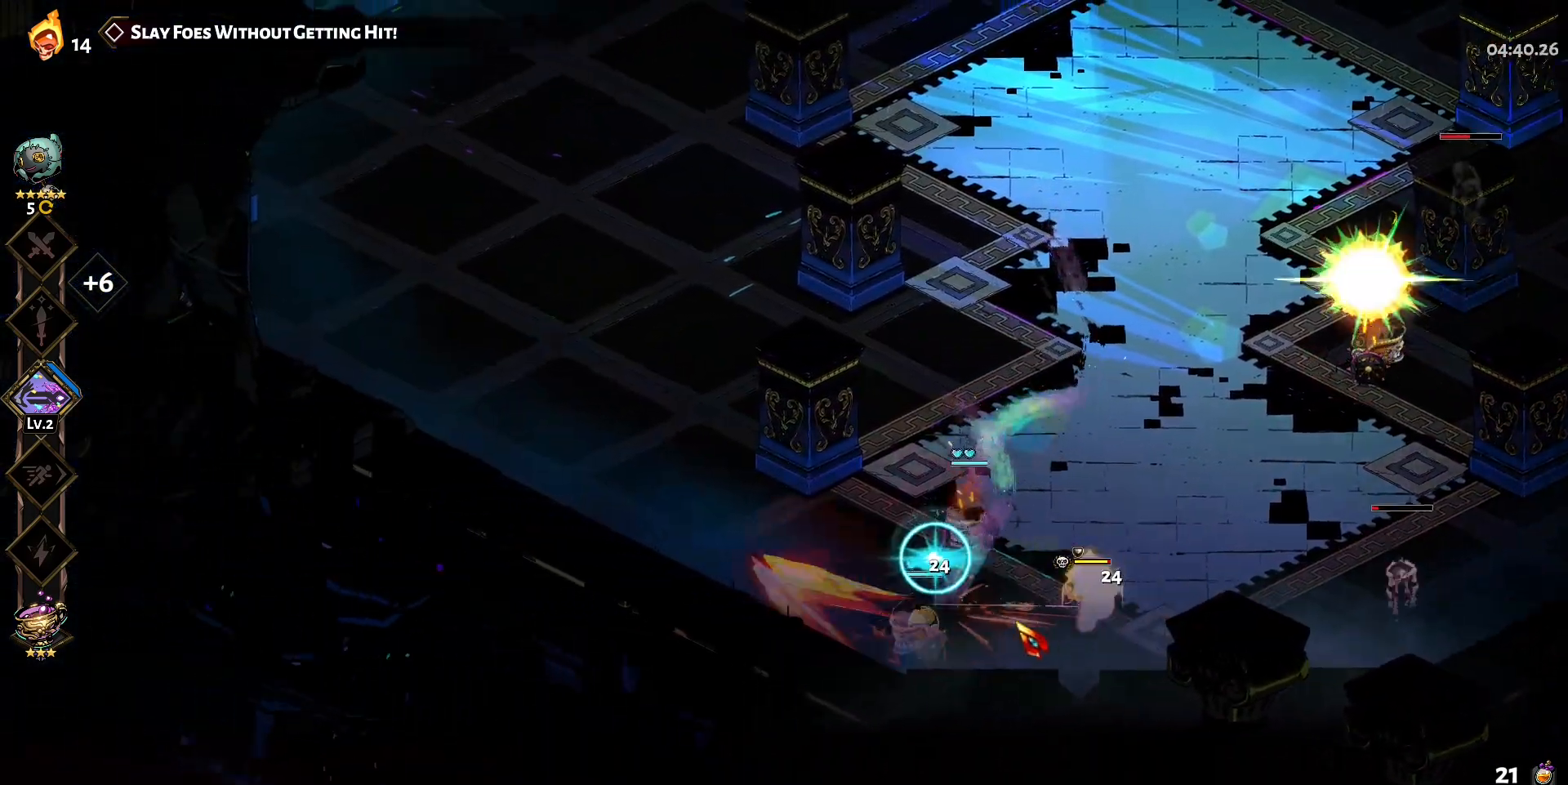
{"keys": ["a", "shift", "w"], "mouse": [], "events": [[17, "shift", "up"], [67, "shift", "down"], [200, "shift", "up"], [250, "mouse_right", "down"], [250, "shift", "down"], [333, "mouse_right", "up"], [333, "shift", "up"], [383, "mouse_right", "down"], [483, "mouse_right", "up"], [483, "shift", "down"]]}
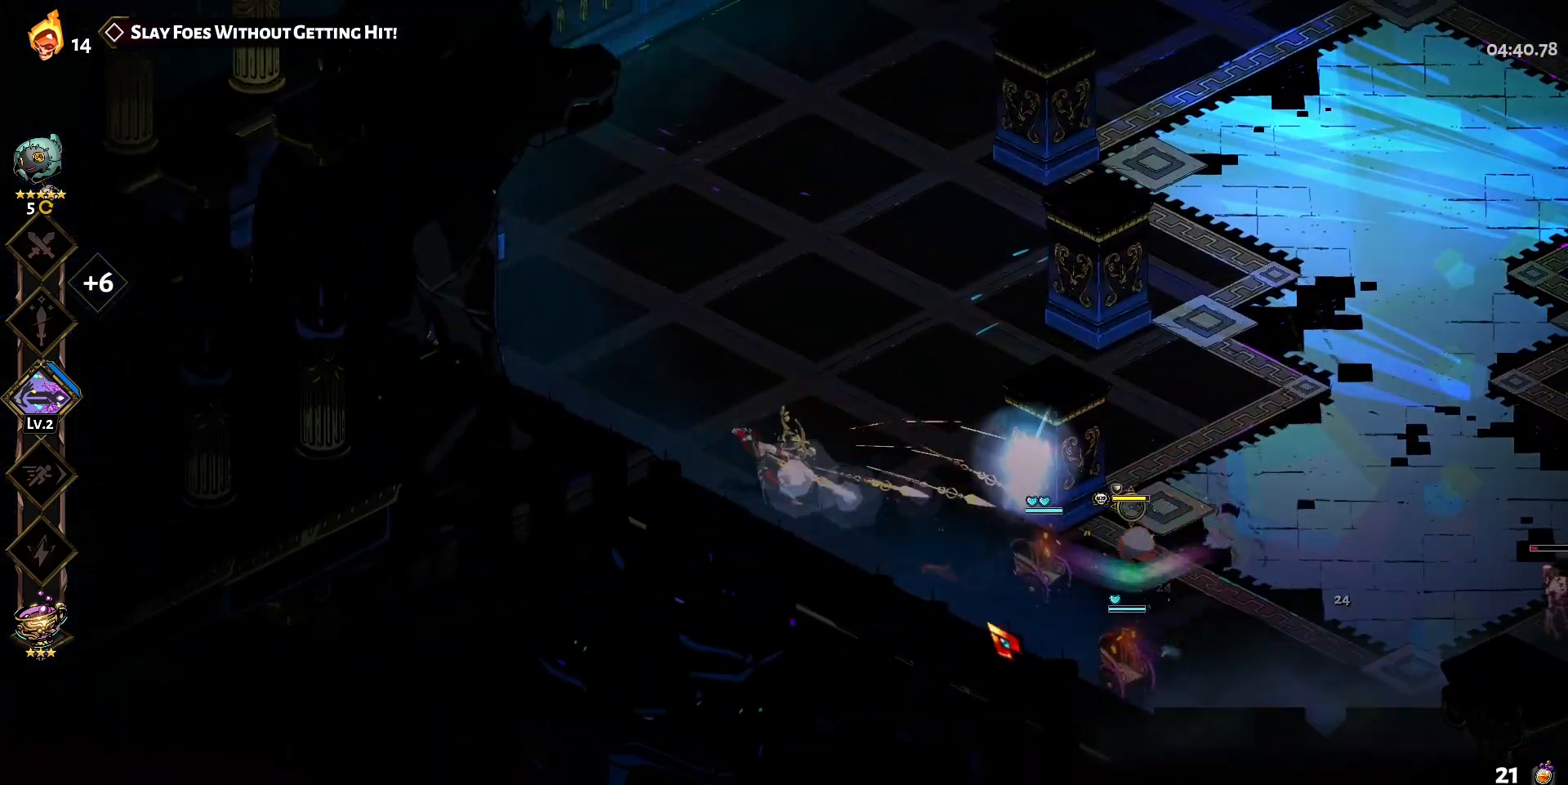
{"keys": ["w"], "mouse": ["left"], "events": [[117, "a", "up"], [117, "shift", "up"], [217, "shift", "down"], [317, "shift", "up"], [400, "shift", "down"], [450, "mouse_left", "down"], [500, "shift", "up"]]}
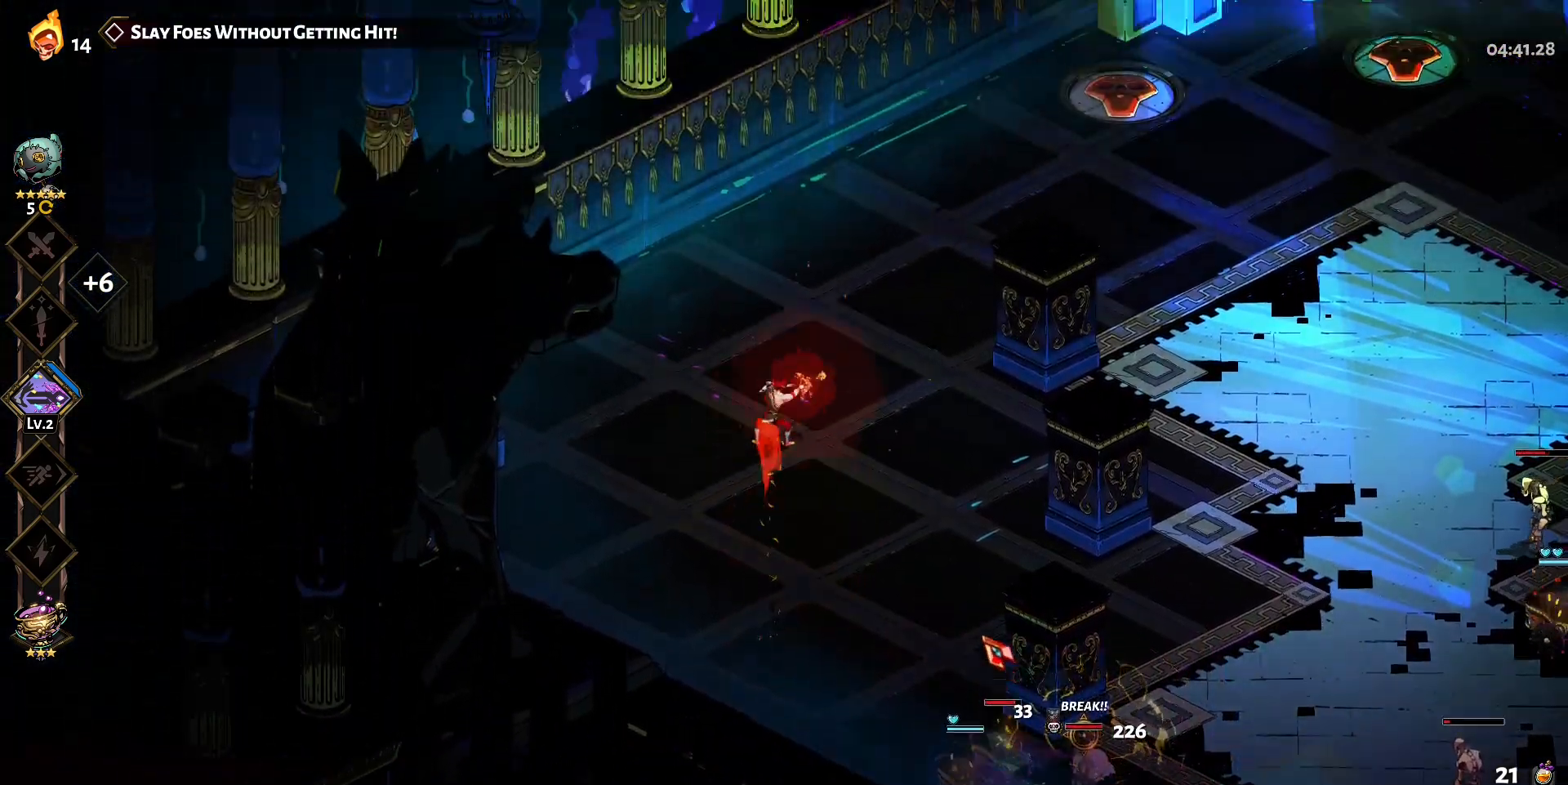
{"keys": ["w"], "mouse": ["right"], "events": [[233, "mouse_left", "up"], [233, "mouse_right", "down"], [367, "mouse_right", "up"], [417, "mouse_right", "down"]]}
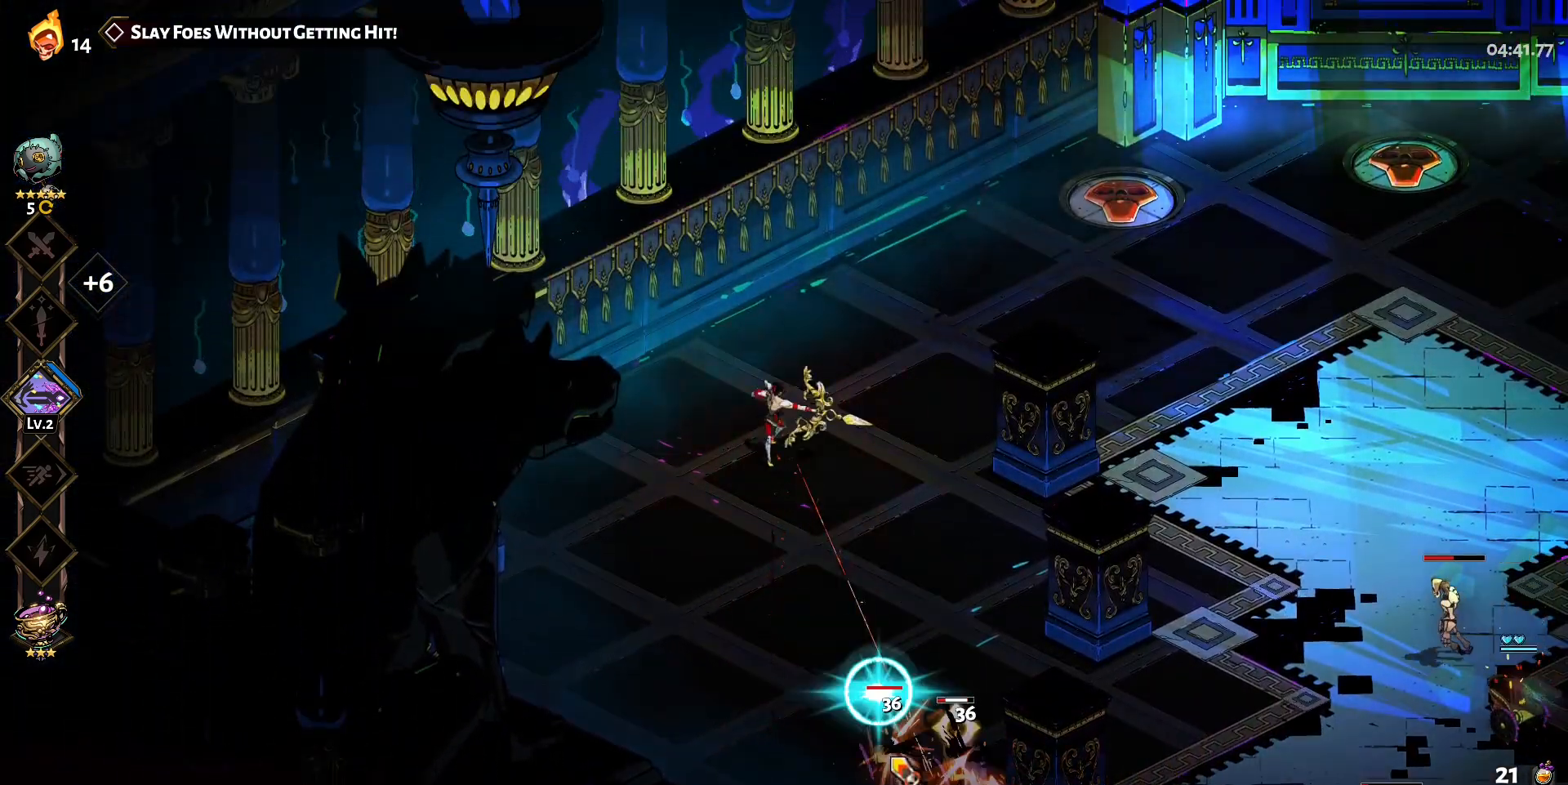
{"keys": ["d", "w"], "mouse": ["left"], "events": [[17, "mouse_right", "up"], [67, "mouse_right", "down"], [67, "shift", "down"], [150, "mouse_right", "up"], [200, "shift", "up"], [233, "shift", "down"], [383, "mouse_left", "down"], [383, "shift", "up"], [483, "d", "down"]]}
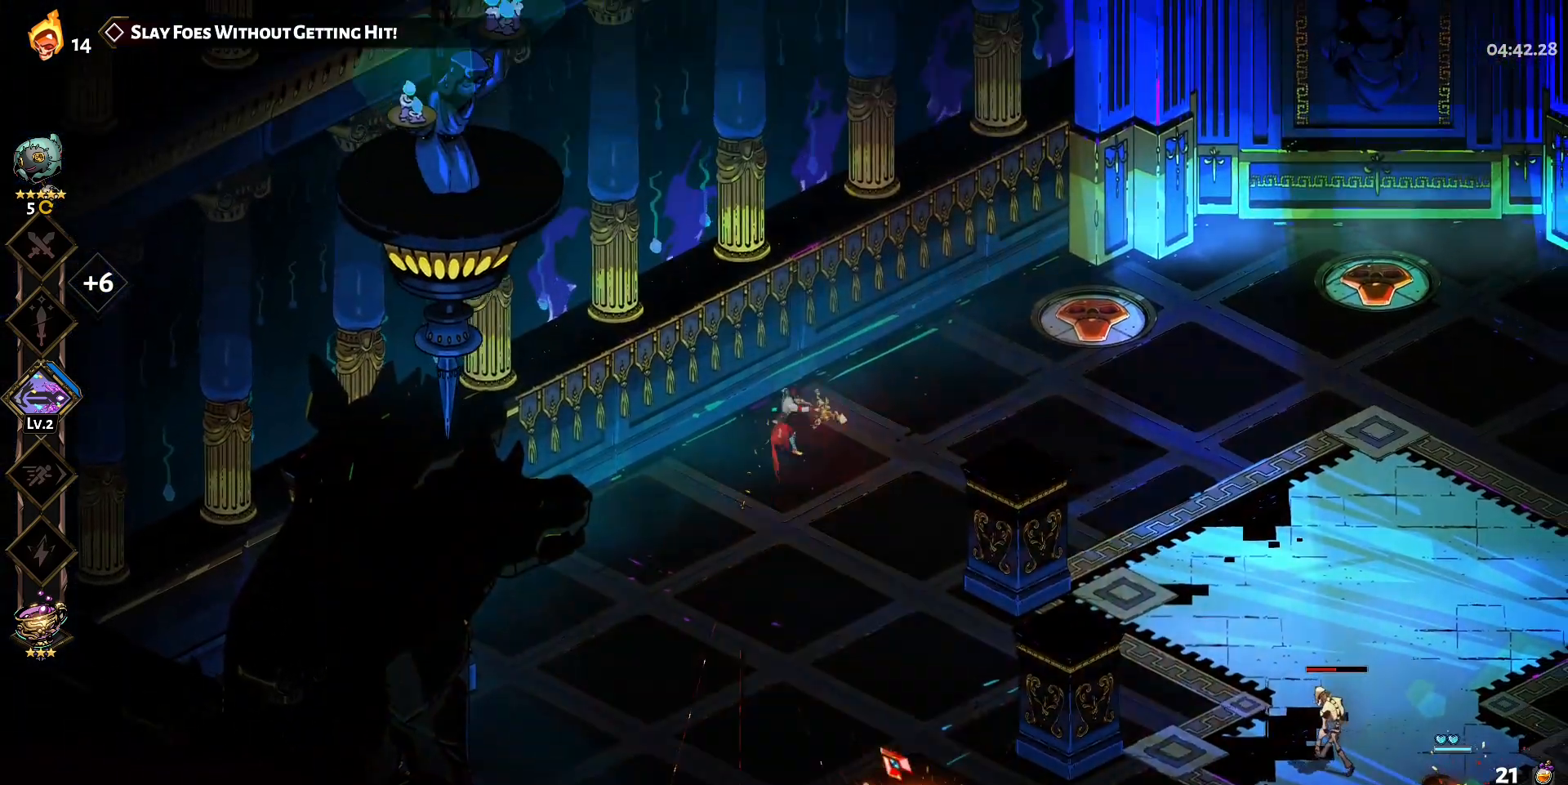
{"keys": ["s"], "mouse": [], "events": [[167, "w", "up"], [350, "d", "up"], [350, "mouse_left", "up"], [350, "mouse_right", "down"], [450, "mouse_right", "up"], [450, "s", "down"]]}
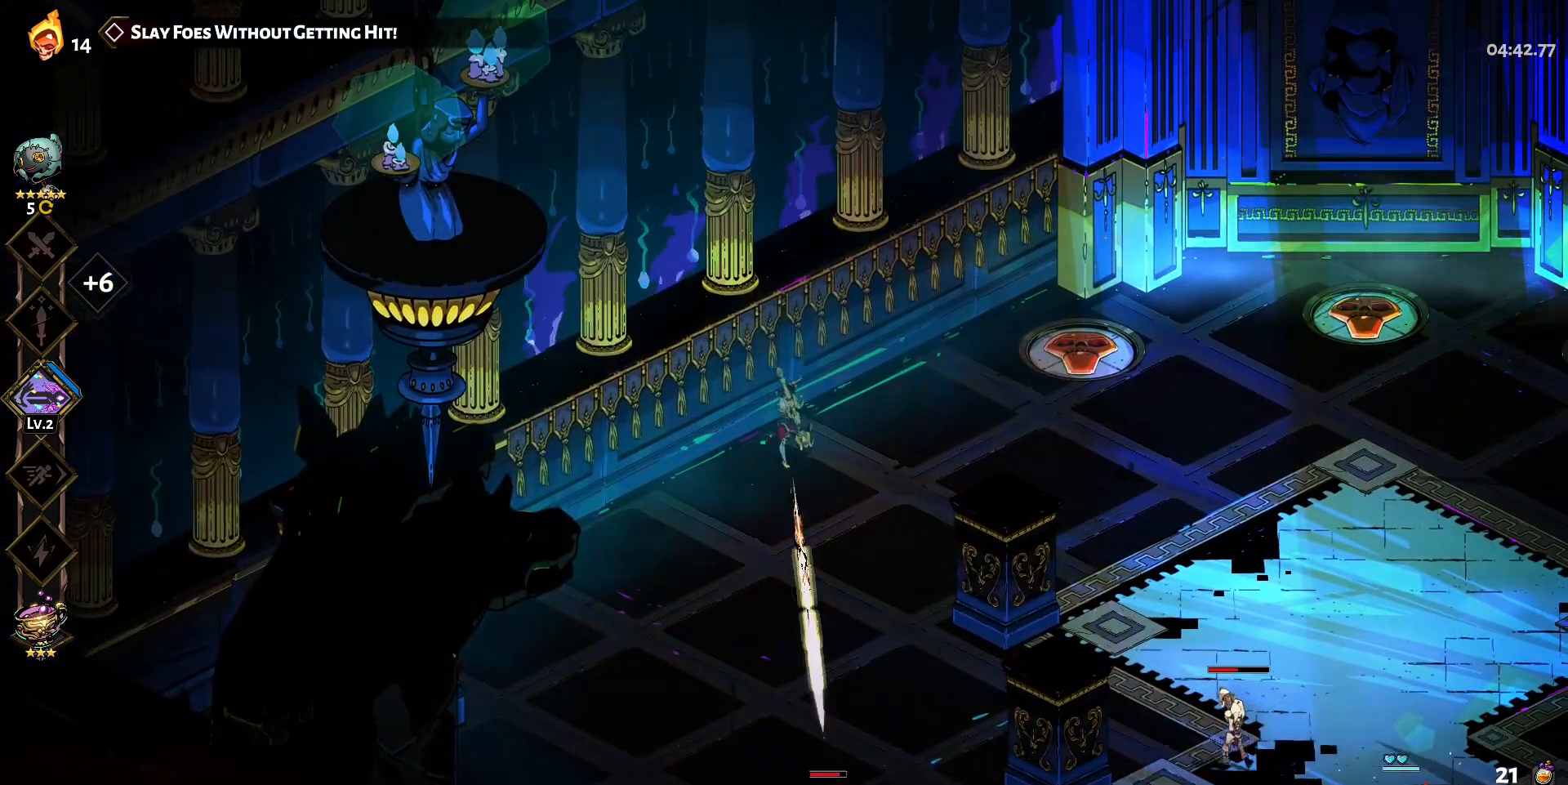
{"keys": ["a", "s"], "mouse": [], "events": [[50, "mouse_right", "down"], [133, "mouse_right", "up"], [133, "shift", "down"], [233, "shift", "up"], [467, "a", "down"]]}
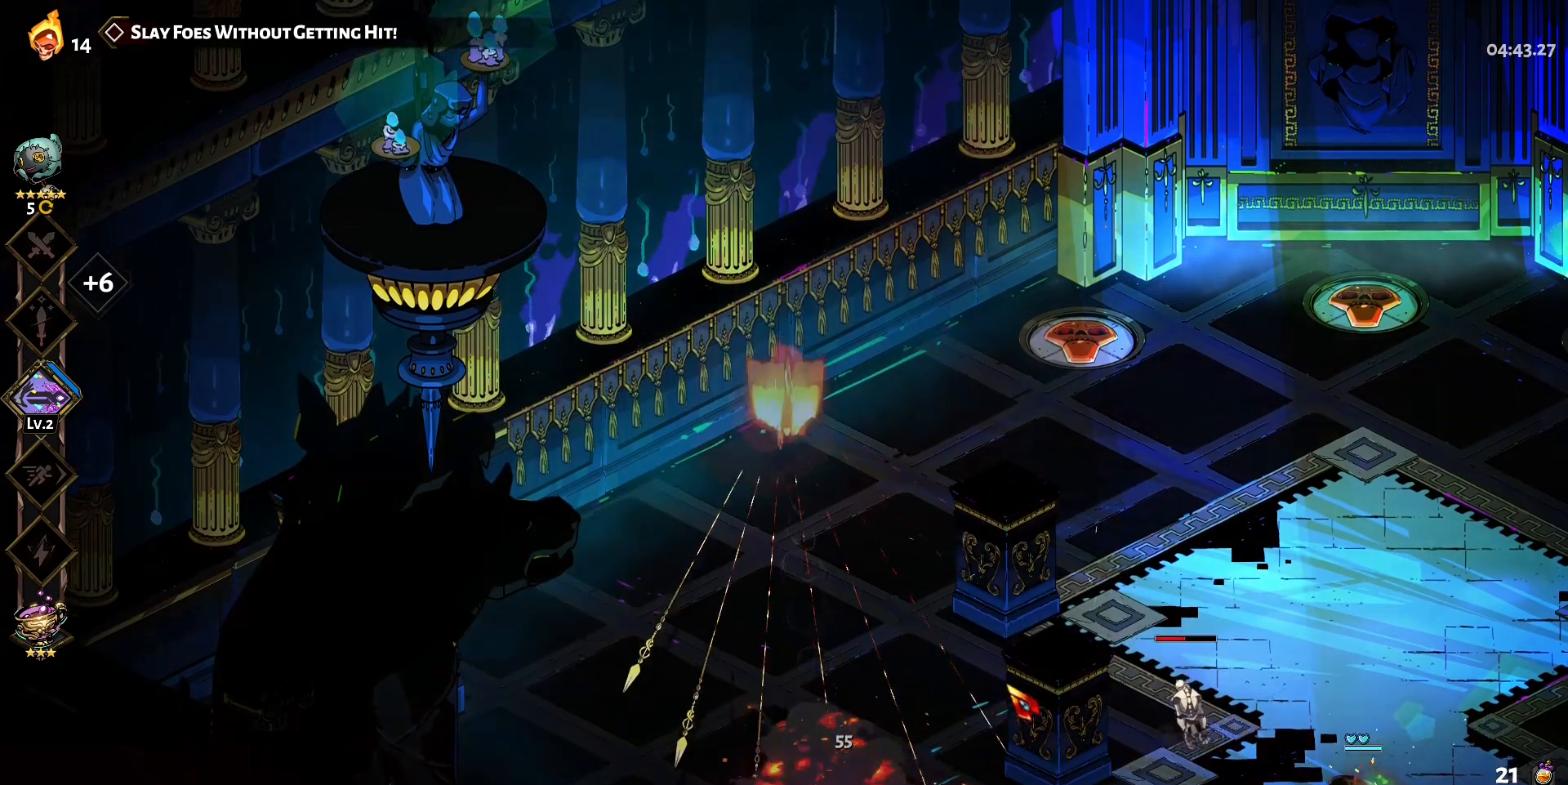
{"keys": ["s"], "mouse": ["left"], "events": [[50, "shift", "down"], [200, "mouse_left", "down"], [200, "shift", "up"], [250, "a", "up"]]}
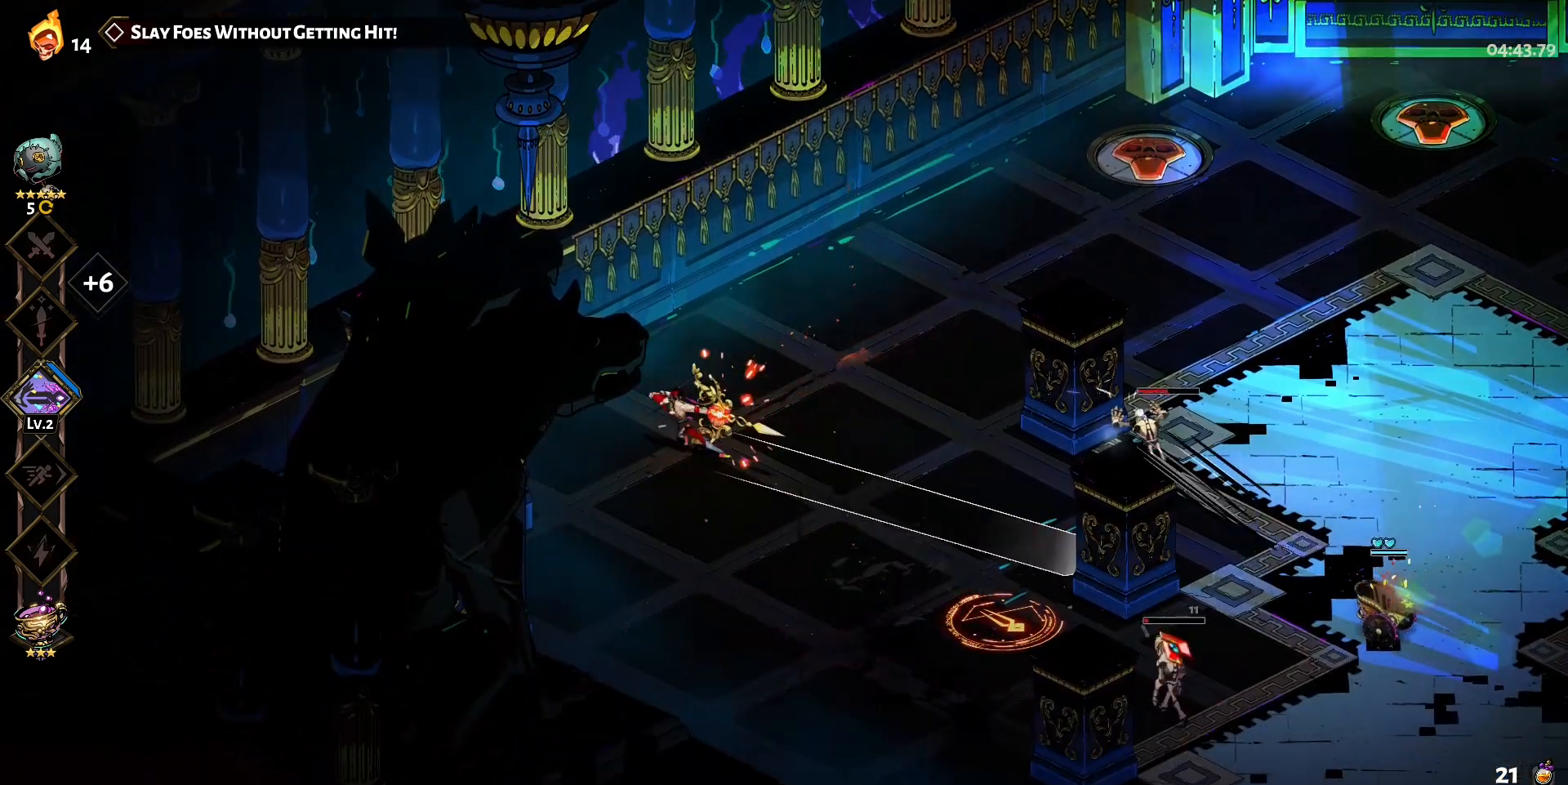
{"keys": ["s"], "mouse": ["right"], "events": [[117, "mouse_right", "down"], [167, "mouse_left", "up"], [217, "mouse_right", "up"], [267, "mouse_right", "down"], [350, "mouse_right", "up"], [350, "shift", "down"], [450, "mouse_right", "down"], [450, "shift", "up"]]}
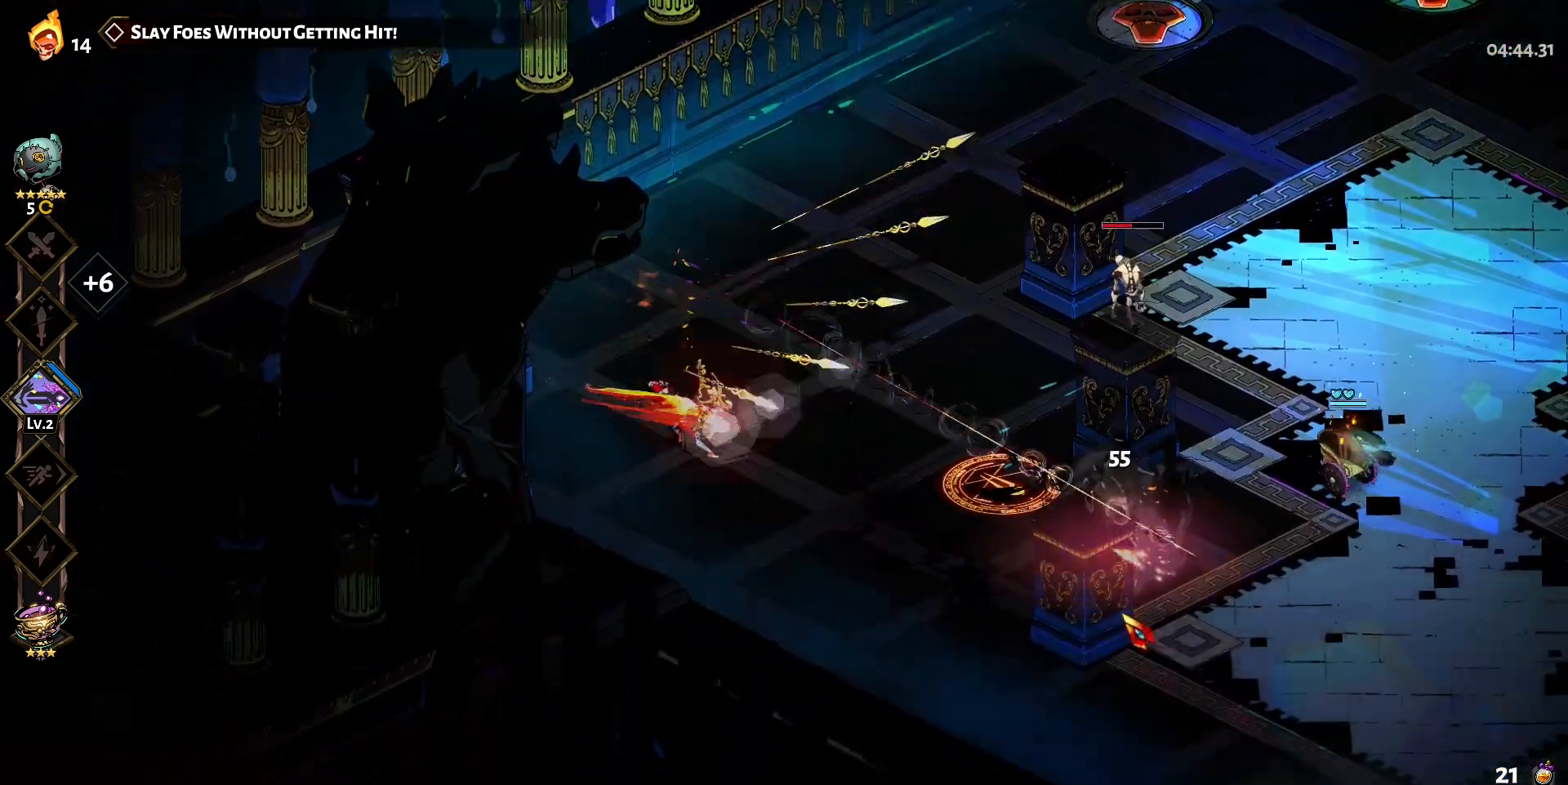
{"keys": [], "mouse": ["left"], "events": [[33, "mouse_right", "up"], [33, "shift", "down"], [133, "shift", "up"], [233, "shift", "down"], [317, "shift", "up"], [367, "mouse_left", "down"], [467, "s", "up"]]}
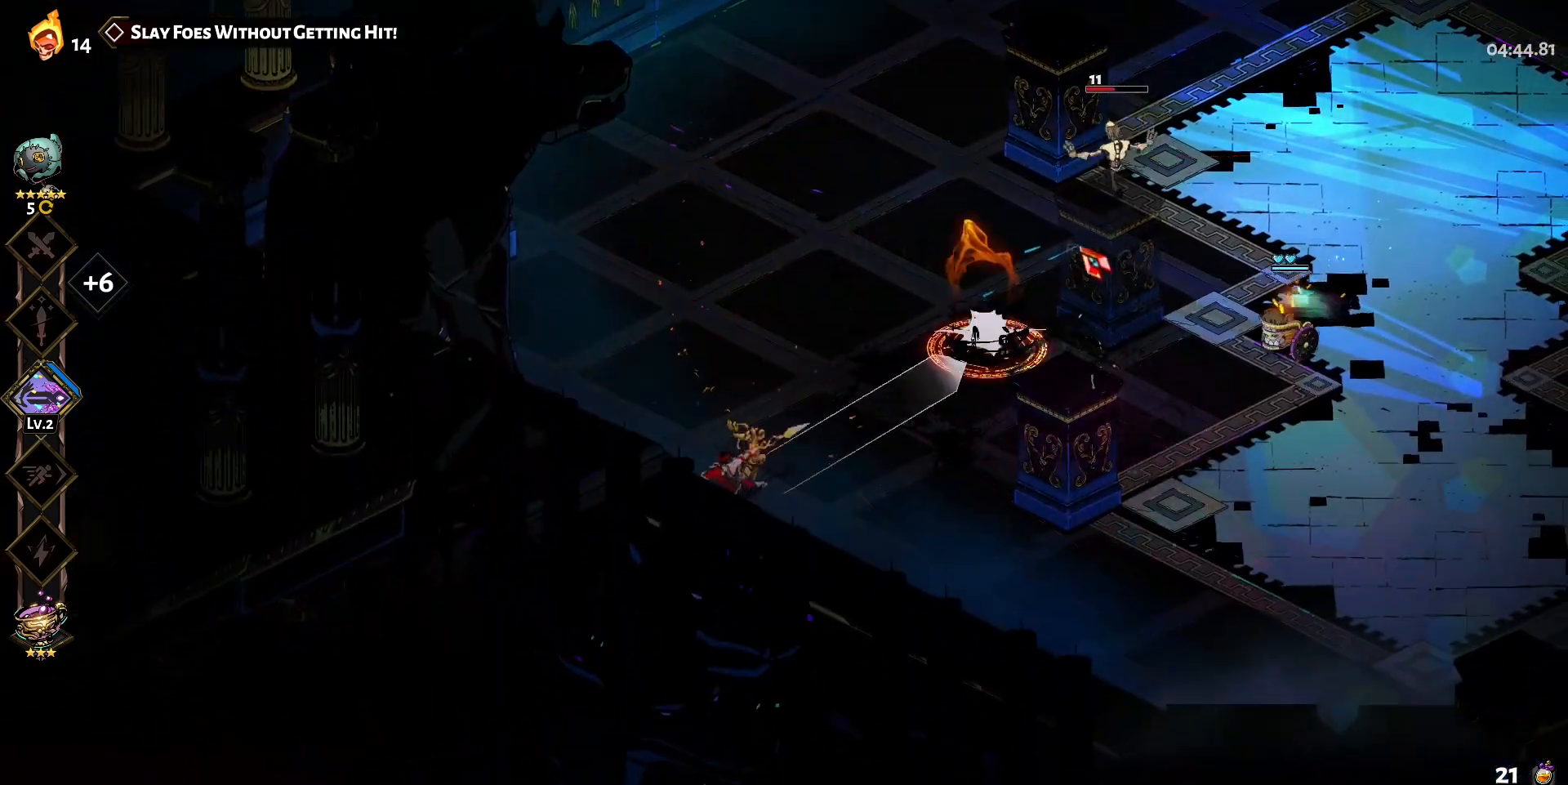
{"keys": ["d", "s"], "mouse": [], "events": [[200, "mouse_left", "up"], [200, "mouse_right", "down"], [300, "mouse_right", "up"], [383, "mouse_right", "down"], [433, "s", "down"], [483, "d", "down"], [483, "mouse_right", "up"]]}
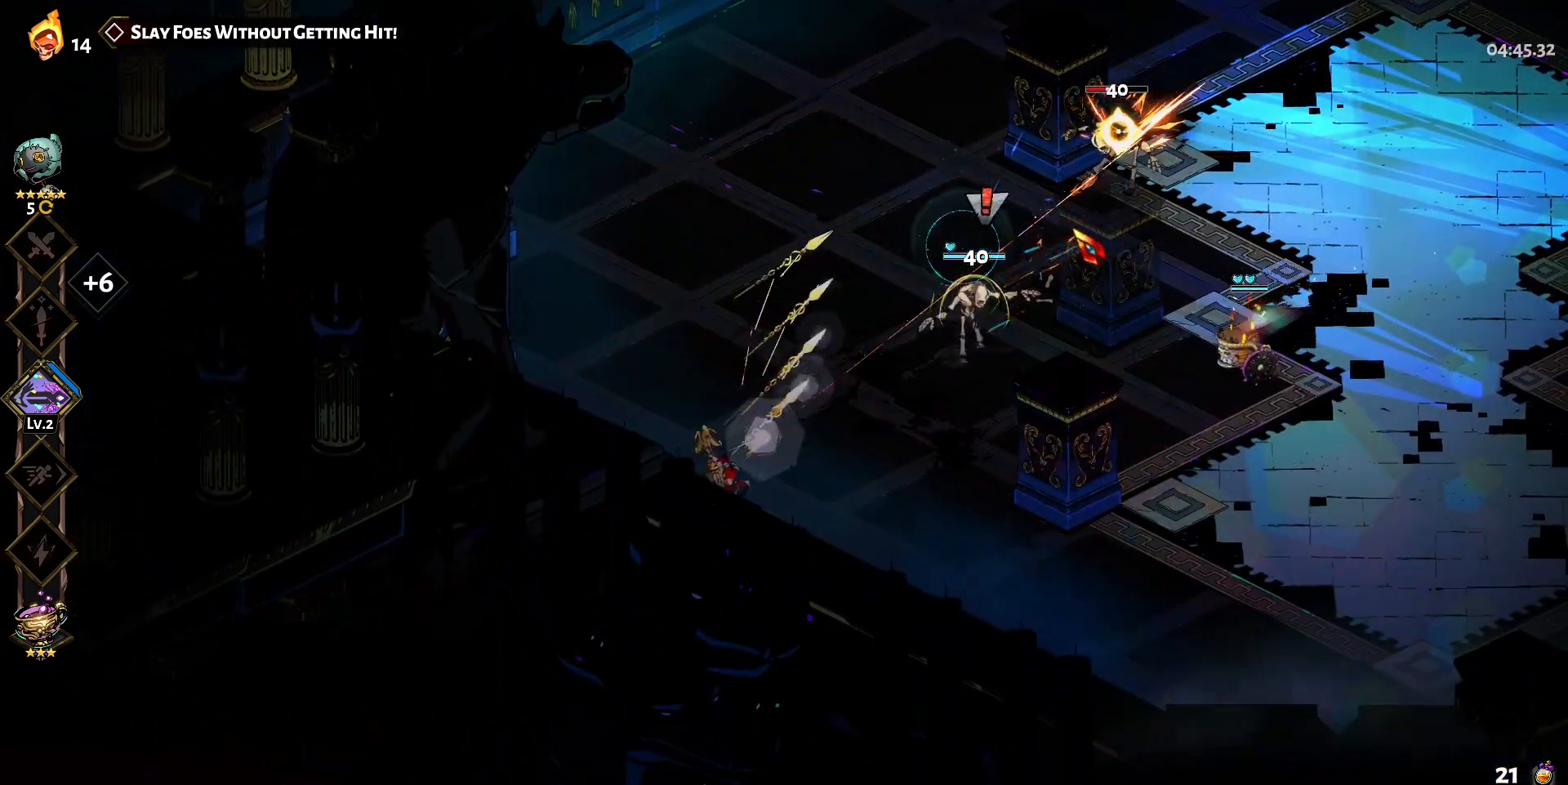
{"keys": ["d", "s"], "mouse": [], "events": [[17, "mouse_right", "down"], [67, "shift", "down"], [117, "mouse_right", "up"], [167, "shift", "up"], [217, "shift", "down"], [300, "shift", "up"], [400, "shift", "down"], [500, "shift", "up"]]}
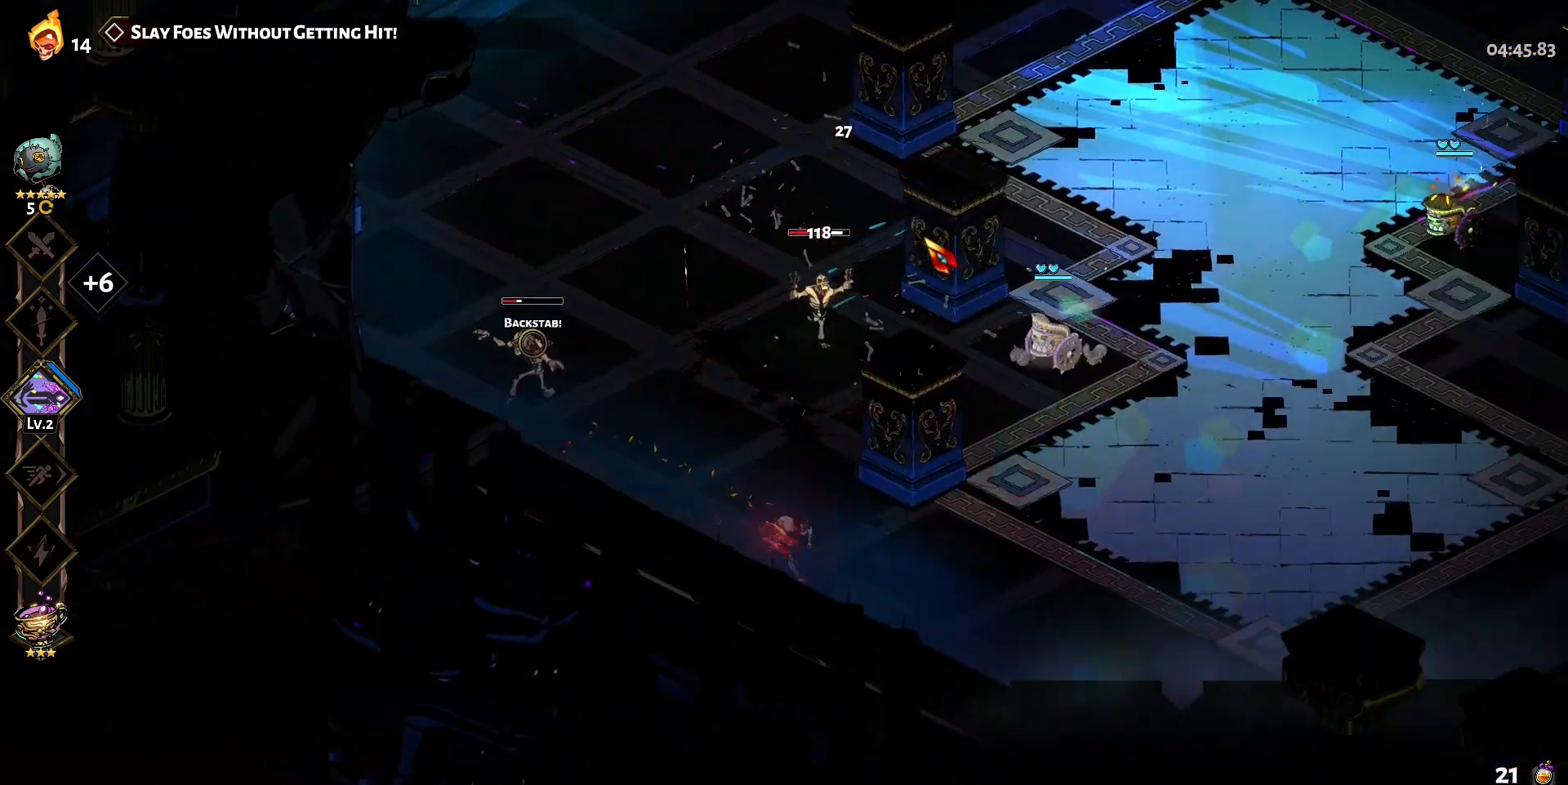
{"keys": ["d"], "mouse": [], "events": [[83, "shift", "down"], [183, "mouse_left", "down"], [183, "shift", "up"], [233, "s", "up"], [467, "mouse_left", "up"]]}
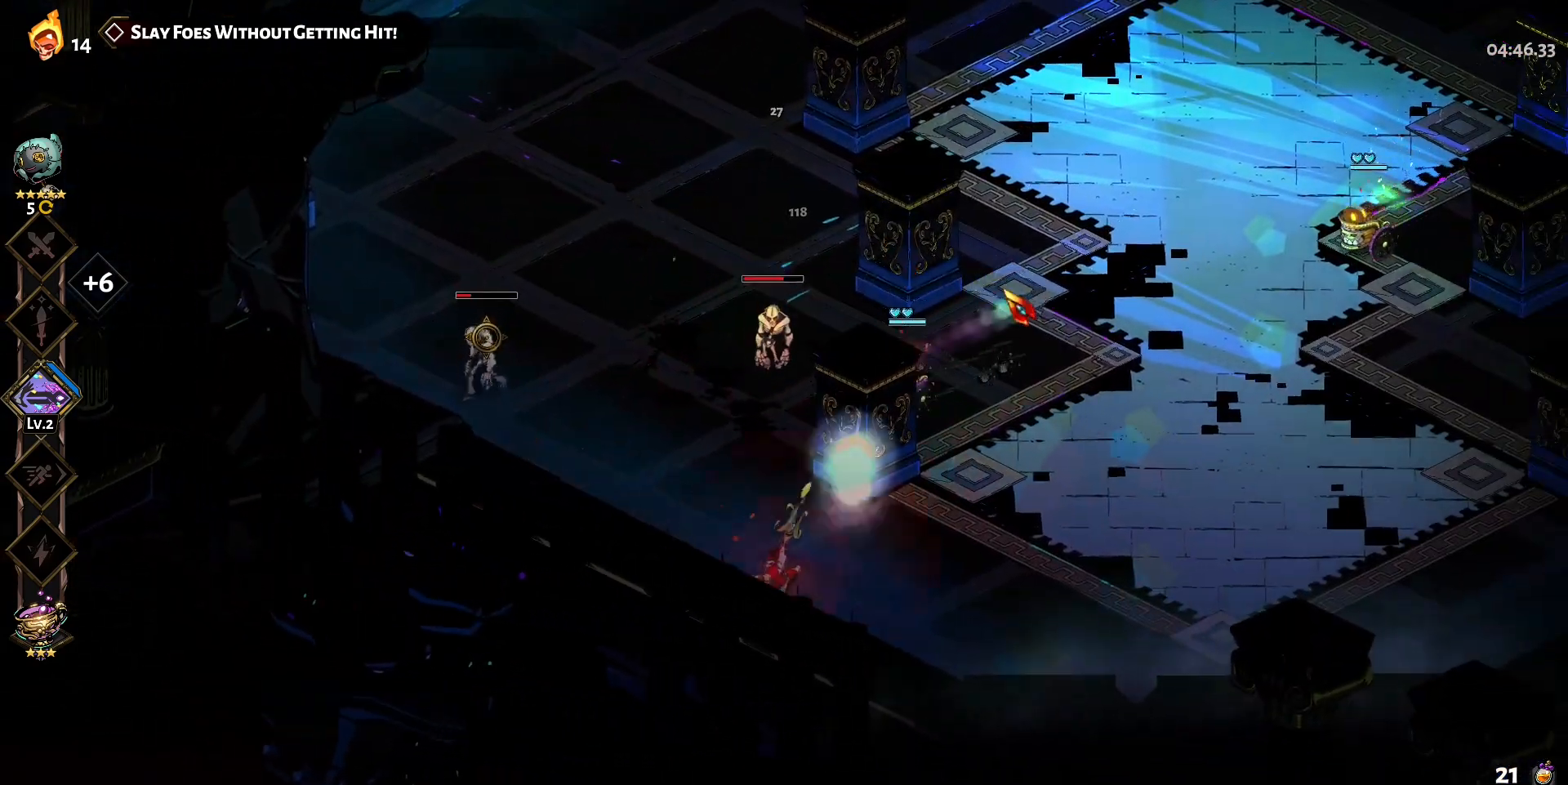
{"keys": ["d"], "mouse": [], "events": [[17, "shift", "down"], [100, "shift", "up"], [150, "shift", "down"], [283, "shift", "up"], [333, "shift", "down"], [383, "mouse_right", "down"], [433, "mouse_right", "up"], [433, "shift", "up"]]}
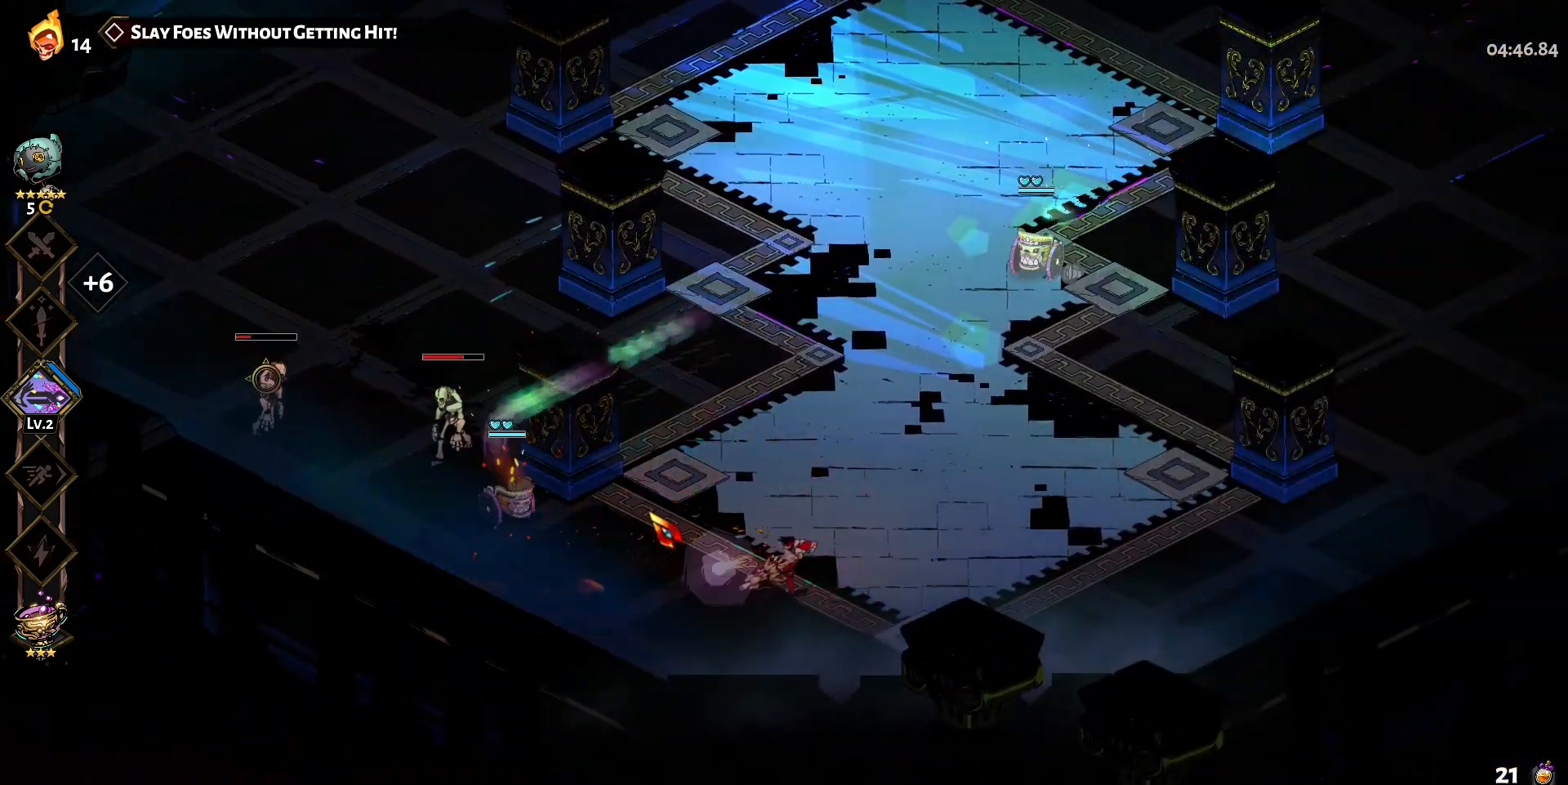
{"keys": ["d"], "mouse": [], "events": [[17, "shift", "down"], [117, "shift", "up"], [217, "shift", "down"], [300, "shift", "up"], [350, "shift", "down"], [450, "shift", "up"]]}